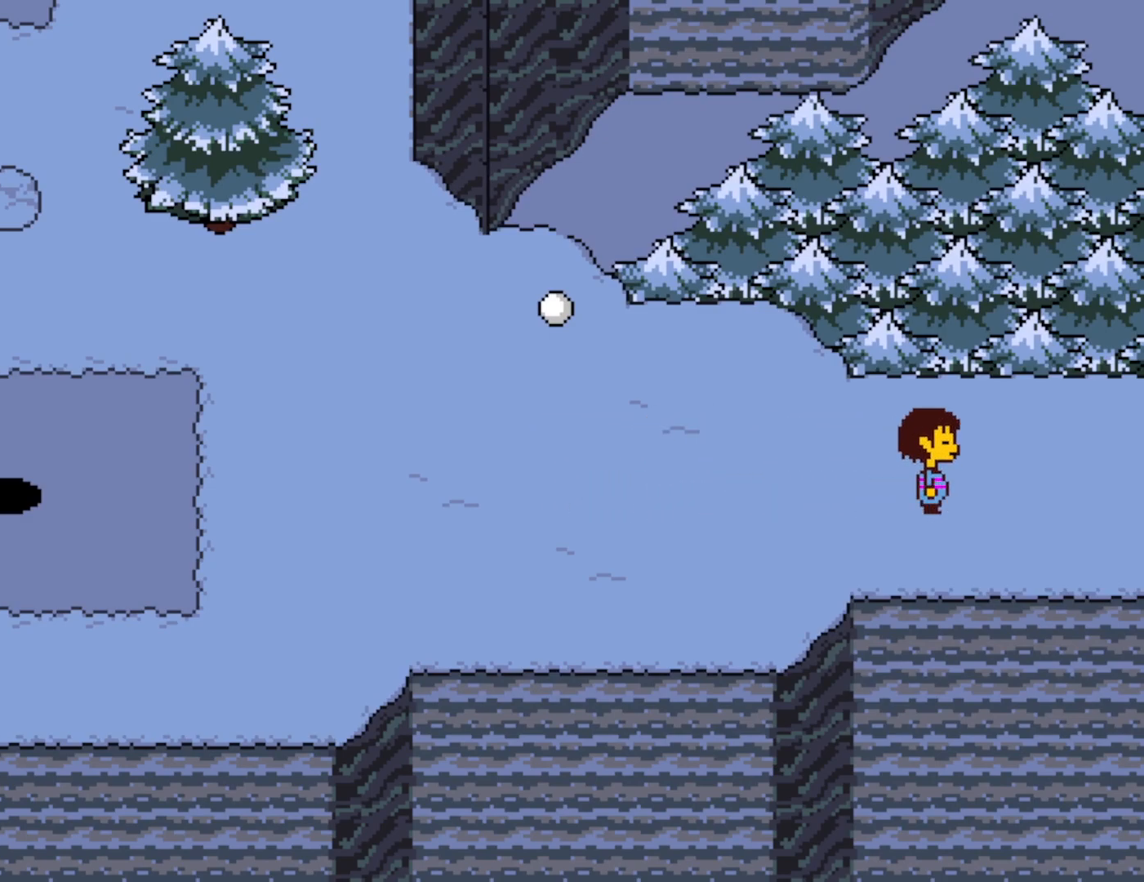
Gameplay with keyboard; each line is a JSON object with the keys held at the frame after it. "events" lists presses ("down") and releases ("up") of "c", "ctrl", "down", "left", "return", "right", "shift", "up", "x" and "z" between this image and that frame as [ms after this image, input, new state], when the widget could be followed in between. No other keys are recorded. Mouse input is not recorded.
{"keys": ["right"], "events": []}
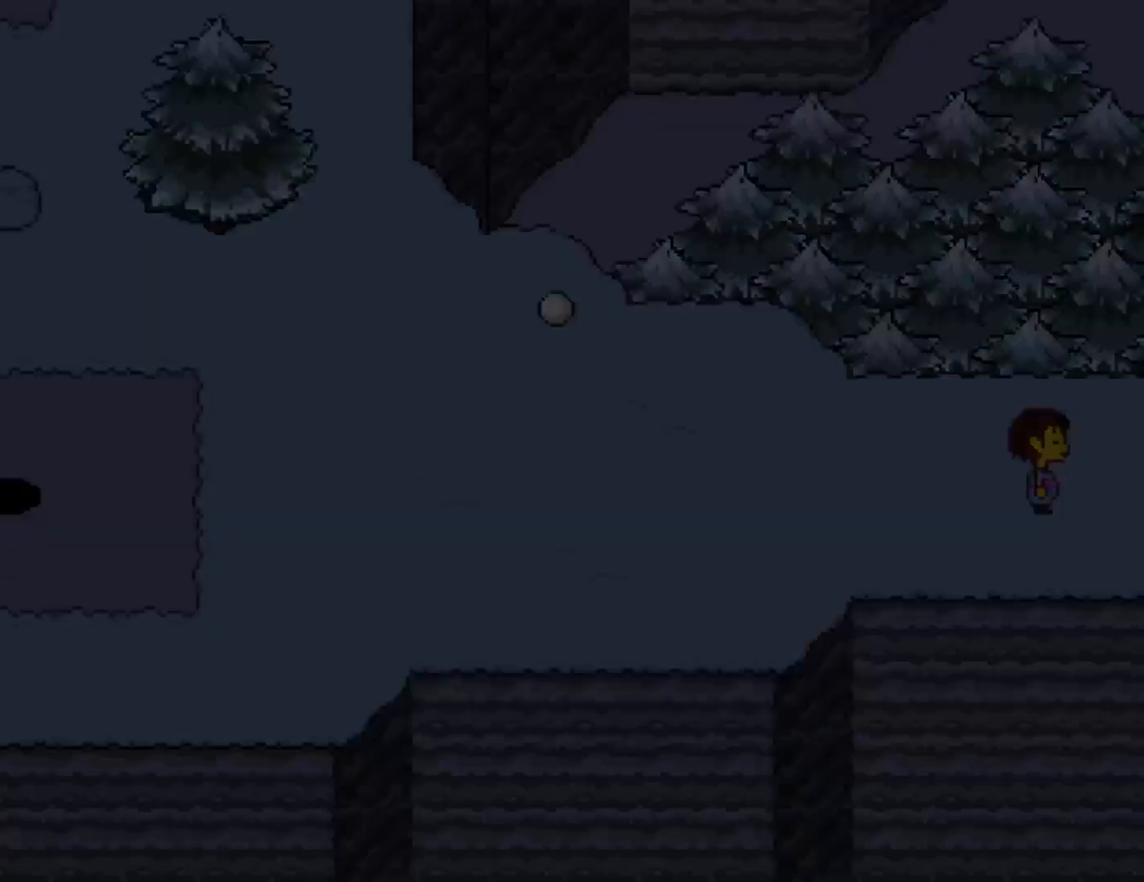
{"keys": ["right"], "events": []}
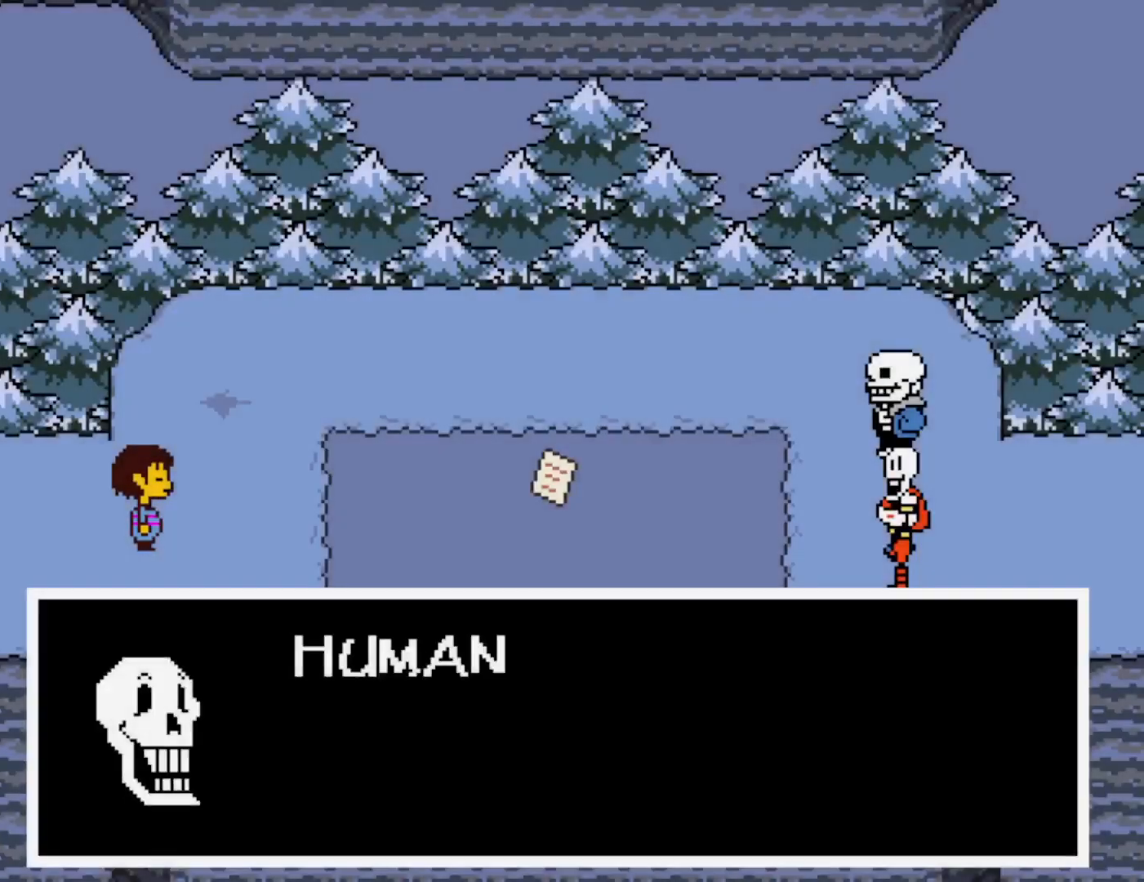
{"keys": ["return", "x"], "events": [[150, "z", "down"], [167, "x", "down"], [200, "right", "up"], [217, "shift", "down"], [217, "z", "up"], [250, "x", "up"], [283, "z", "down"], [317, "x", "down"], [333, "shift", "up"], [350, "z", "up"], [367, "return", "down"], [400, "return", "up"], [417, "shift", "down"], [417, "x", "up"], [417, "z", "down"], [450, "return", "down"], [450, "shift", "up"], [500, "x", "down"], [500, "z", "up"]]}
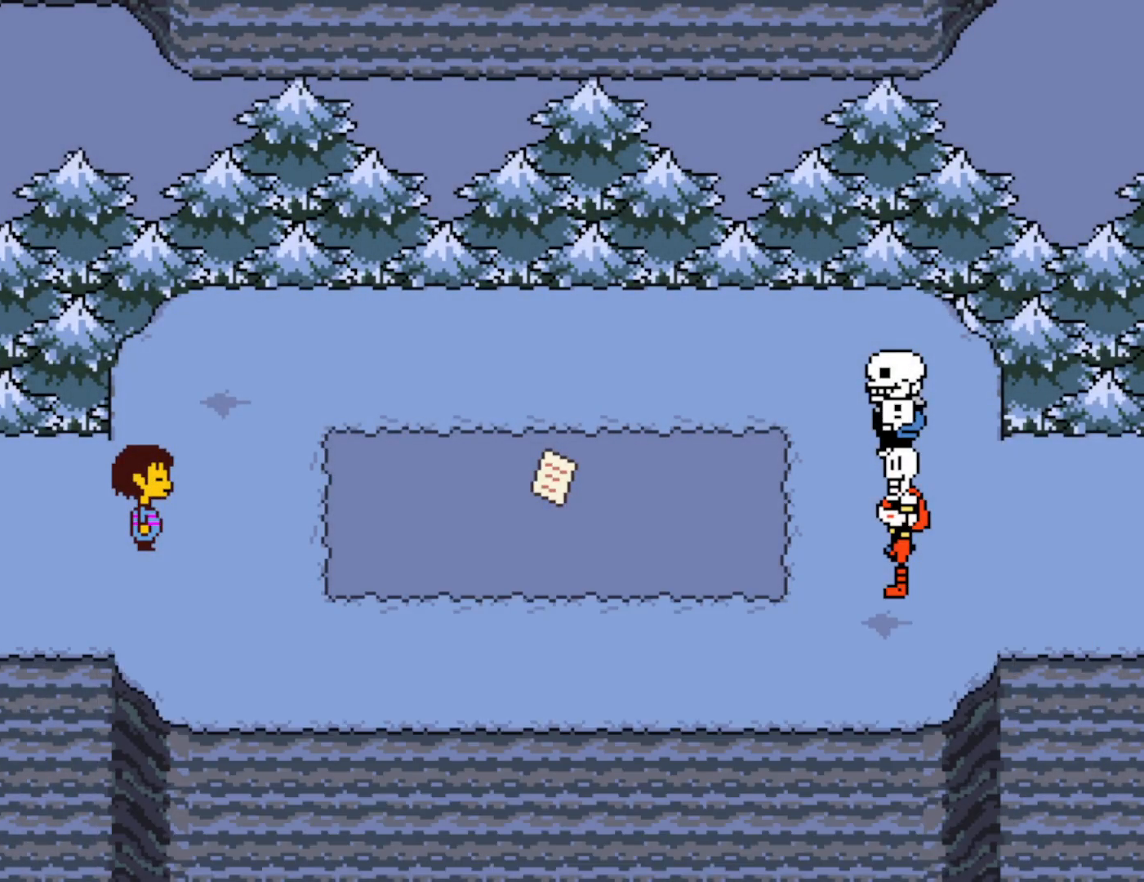
{"keys": ["return"], "events": [[50, "return", "up"], [100, "x", "up"], [117, "shift", "down"], [183, "shift", "up"], [200, "return", "down"], [217, "z", "down"], [250, "return", "up"], [250, "x", "down"], [250, "z", "up"], [267, "shift", "down"], [317, "return", "down"], [317, "shift", "up"], [367, "x", "up"], [367, "z", "down"], [383, "return", "up"], [383, "shift", "down"], [417, "x", "down"], [417, "z", "up"], [450, "return", "down"], [450, "shift", "up"], [500, "x", "up"]]}
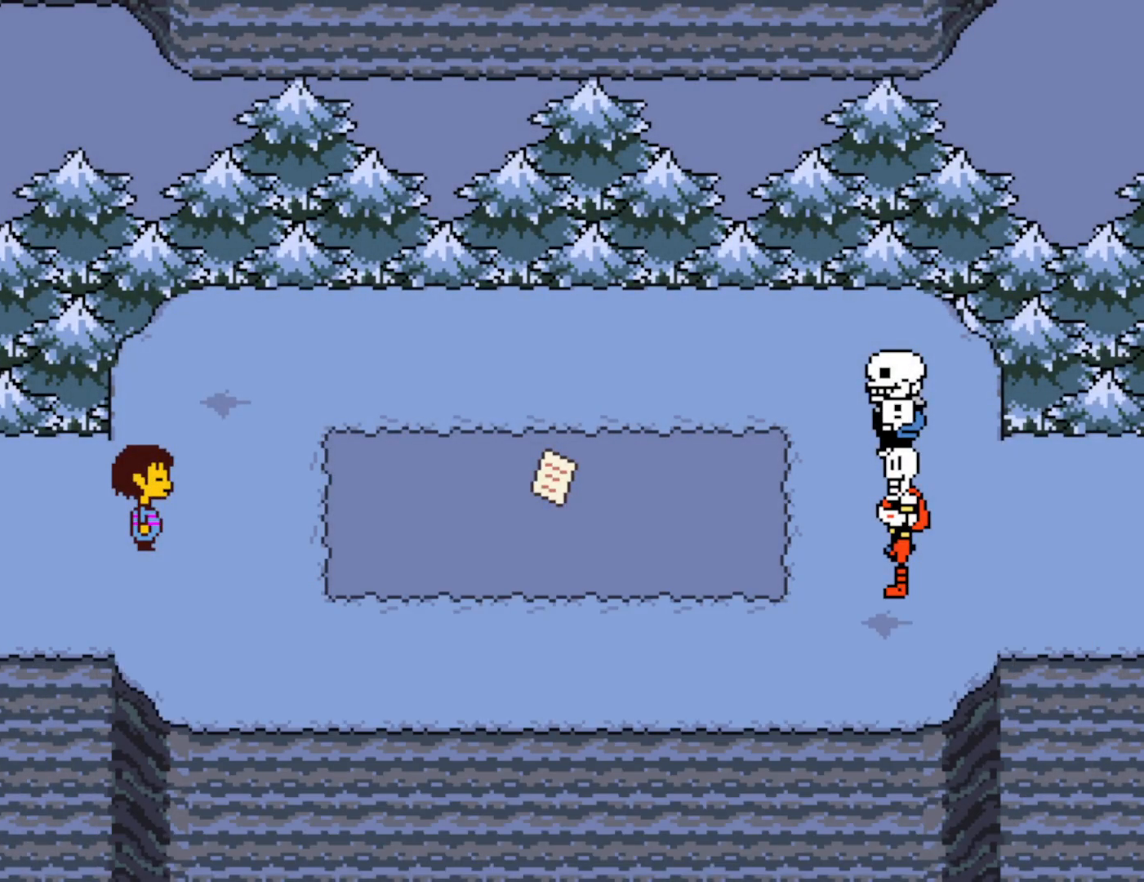
{"keys": ["right"], "events": [[17, "return", "up"], [17, "shift", "down"], [17, "z", "down"], [50, "z", "up"], [100, "right", "down"], [100, "shift", "up"]]}
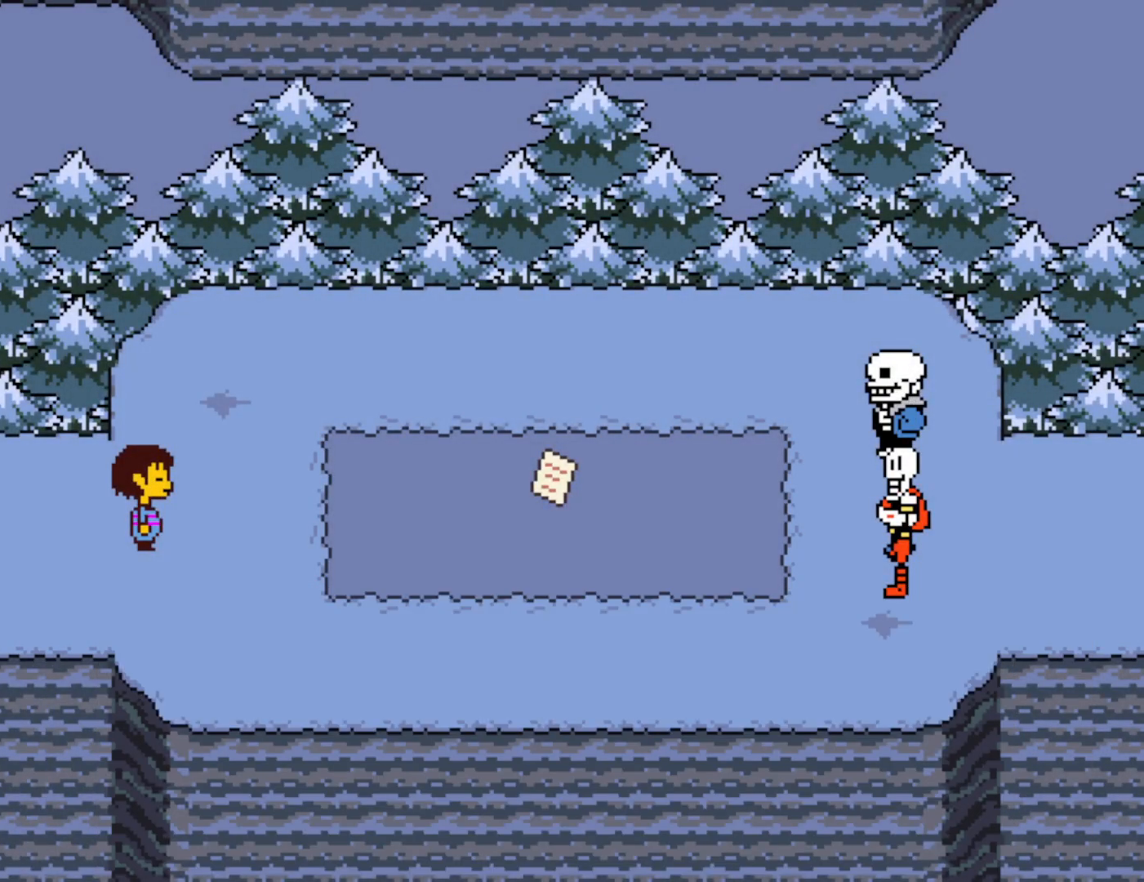
{"keys": ["right", "shift", "x"], "events": [[100, "return", "down"], [117, "z", "down"], [167, "shift", "down"], [183, "x", "down"], [217, "z", "up"], [233, "return", "up"], [283, "shift", "up"], [283, "x", "up"], [283, "z", "down"], [317, "return", "down"], [350, "x", "down"], [350, "z", "up"], [367, "shift", "down"], [400, "shift", "up"], [400, "x", "up"], [417, "return", "up"], [417, "z", "down"], [483, "shift", "down"], [483, "x", "down"], [483, "z", "up"]]}
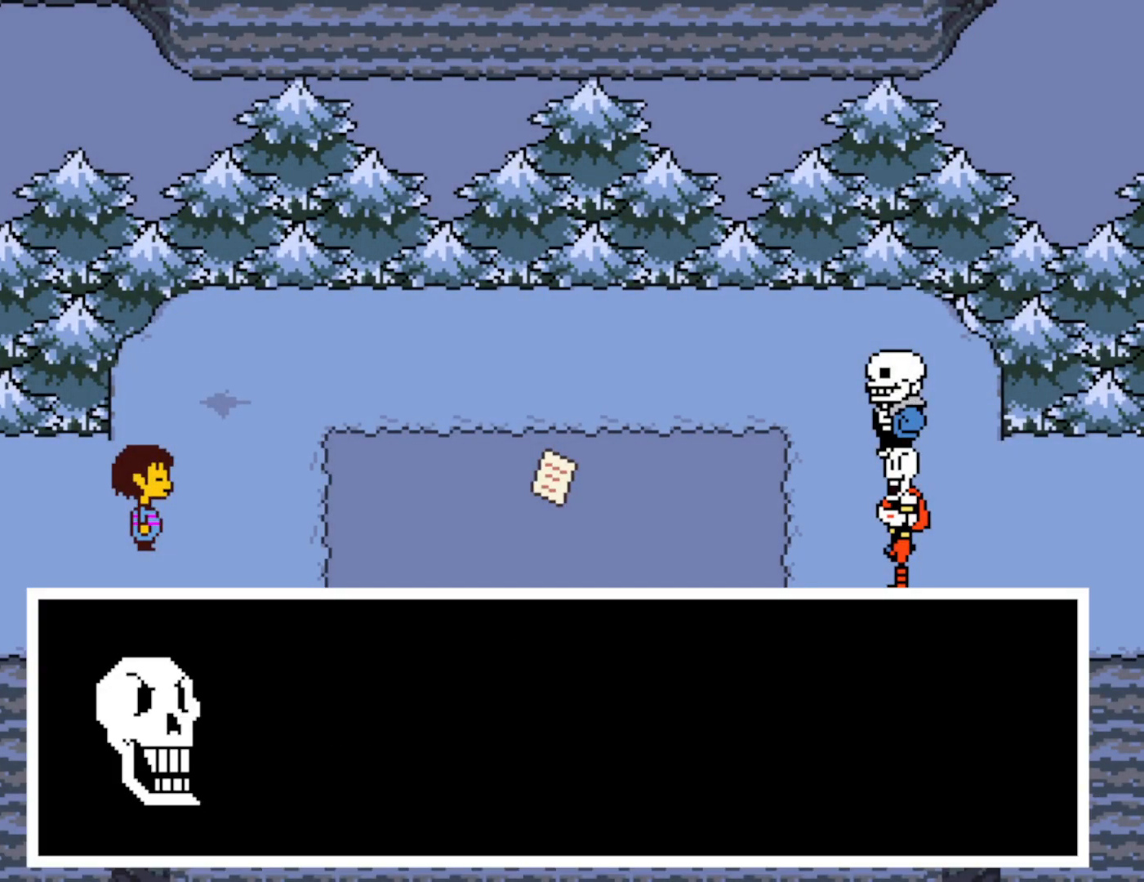
{"keys": ["right"], "events": [[50, "shift", "up"], [83, "x", "up"], [83, "z", "down"], [117, "return", "down"], [133, "shift", "down"], [133, "z", "up"], [150, "x", "down"], [183, "return", "up"], [183, "shift", "up"], [217, "z", "down"], [233, "x", "up"], [283, "shift", "down"], [283, "x", "down"], [283, "z", "up"], [367, "shift", "up"], [367, "x", "up"], [367, "z", "down"], [400, "return", "down"], [417, "z", "up"], [450, "return", "up"], [450, "x", "down"], [467, "shift", "down"], [500, "shift", "up"], [500, "x", "up"]]}
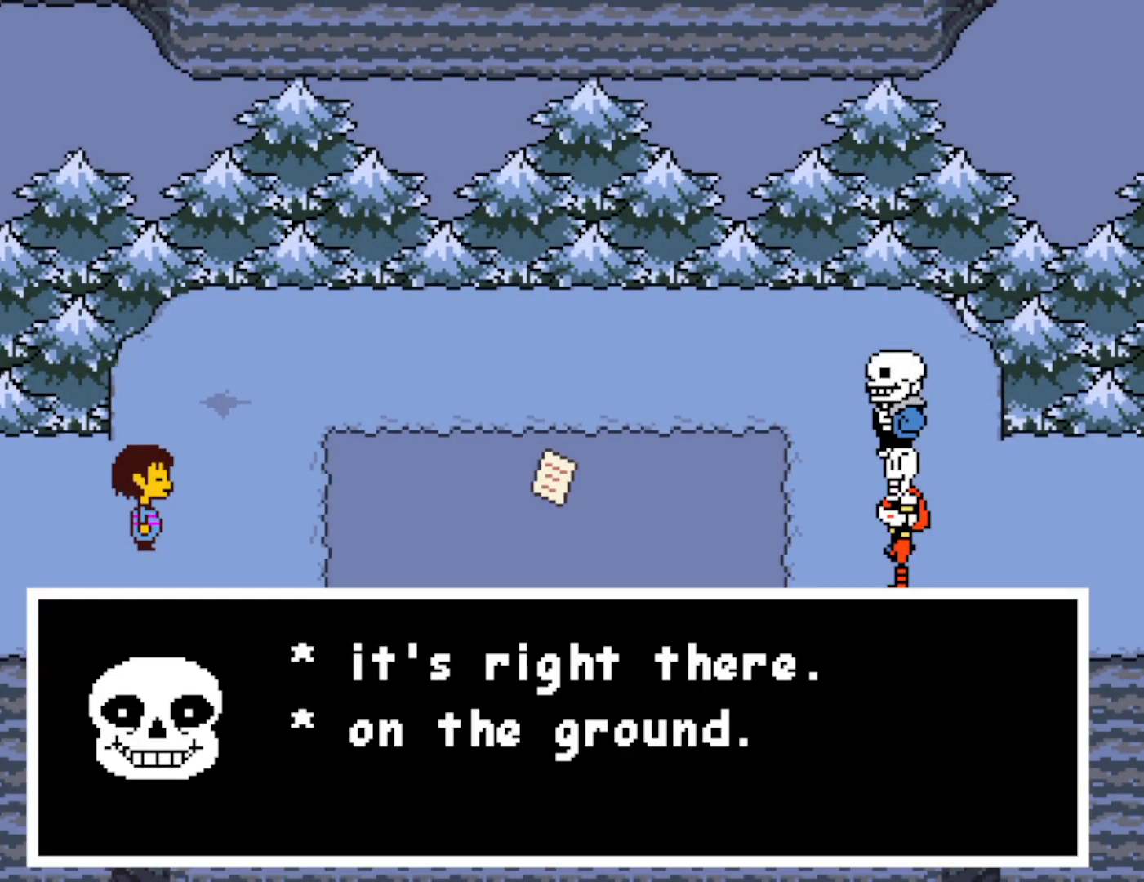
{"keys": ["right", "x"], "events": [[17, "z", "down"], [50, "return", "down"], [50, "z", "up"], [83, "return", "up"], [83, "x", "down"], [100, "shift", "down"], [133, "shift", "up"], [150, "x", "up"], [183, "return", "down"], [233, "return", "up"], [233, "shift", "down"], [233, "x", "down"], [283, "shift", "up"], [283, "x", "up"], [300, "z", "down"], [317, "return", "down"], [317, "z", "up"], [350, "x", "down"], [367, "return", "up"], [383, "shift", "down"], [417, "z", "down"], [433, "shift", "up"], [433, "x", "up"], [467, "return", "down"], [500, "return", "up"], [500, "x", "down"], [500, "z", "up"]]}
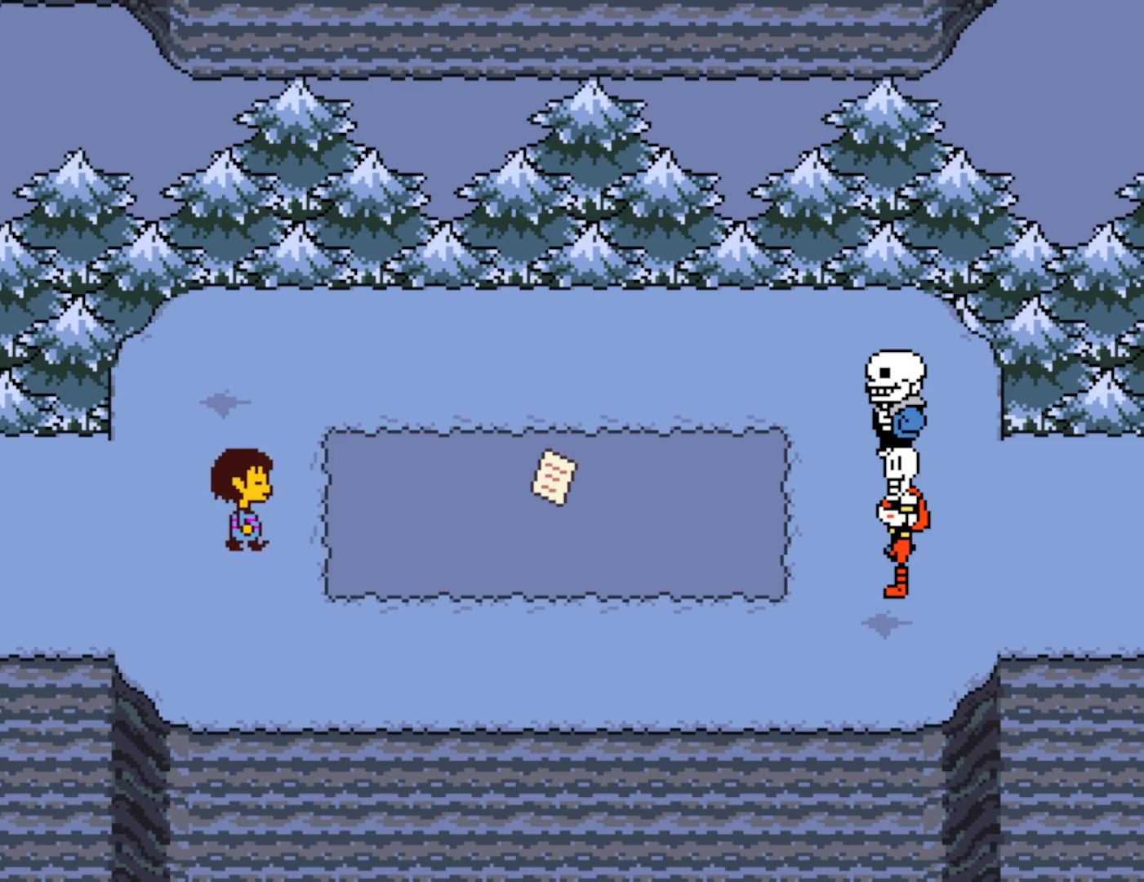
{"keys": ["right"], "events": [[17, "shift", "down"], [50, "x", "up"], [67, "shift", "up"], [83, "z", "down"], [117, "return", "down"], [133, "z", "up"], [150, "return", "up"], [150, "x", "down"], [167, "shift", "down"], [217, "shift", "up"], [217, "x", "up"]]}
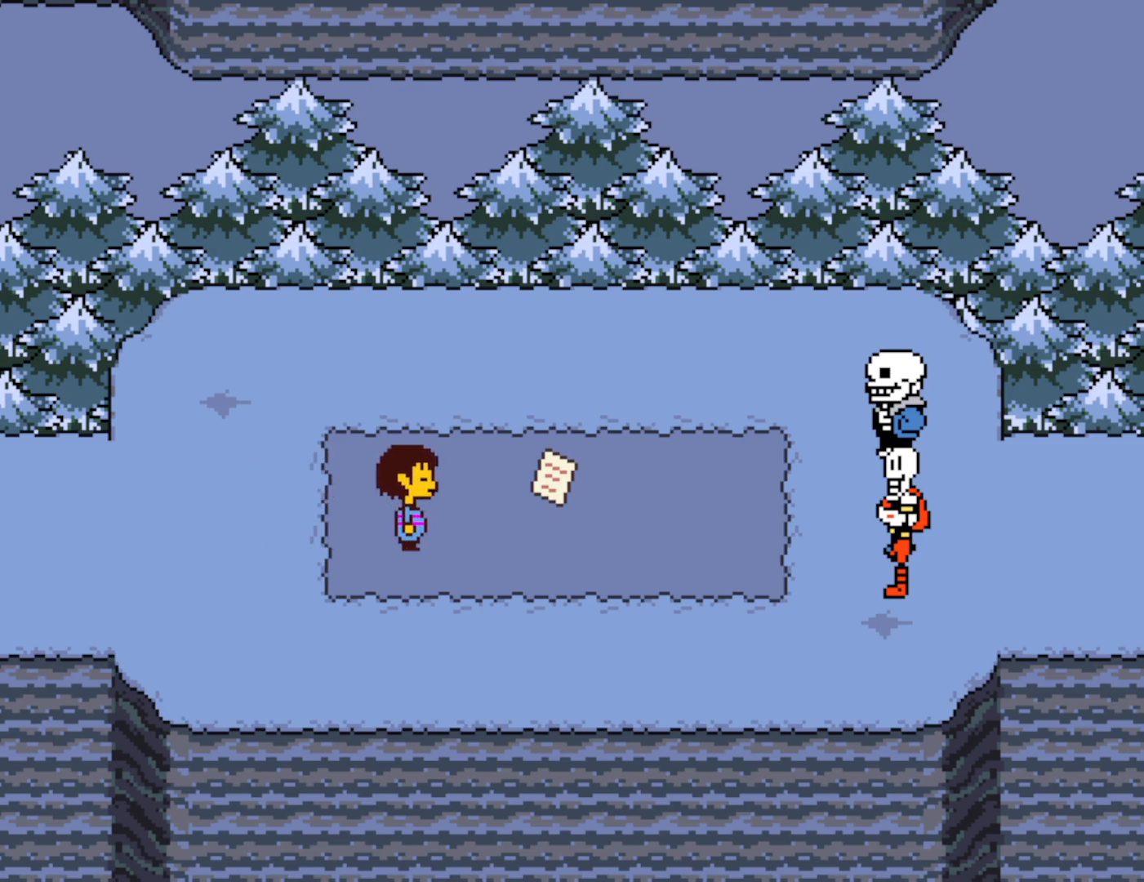
{"keys": ["right"], "events": []}
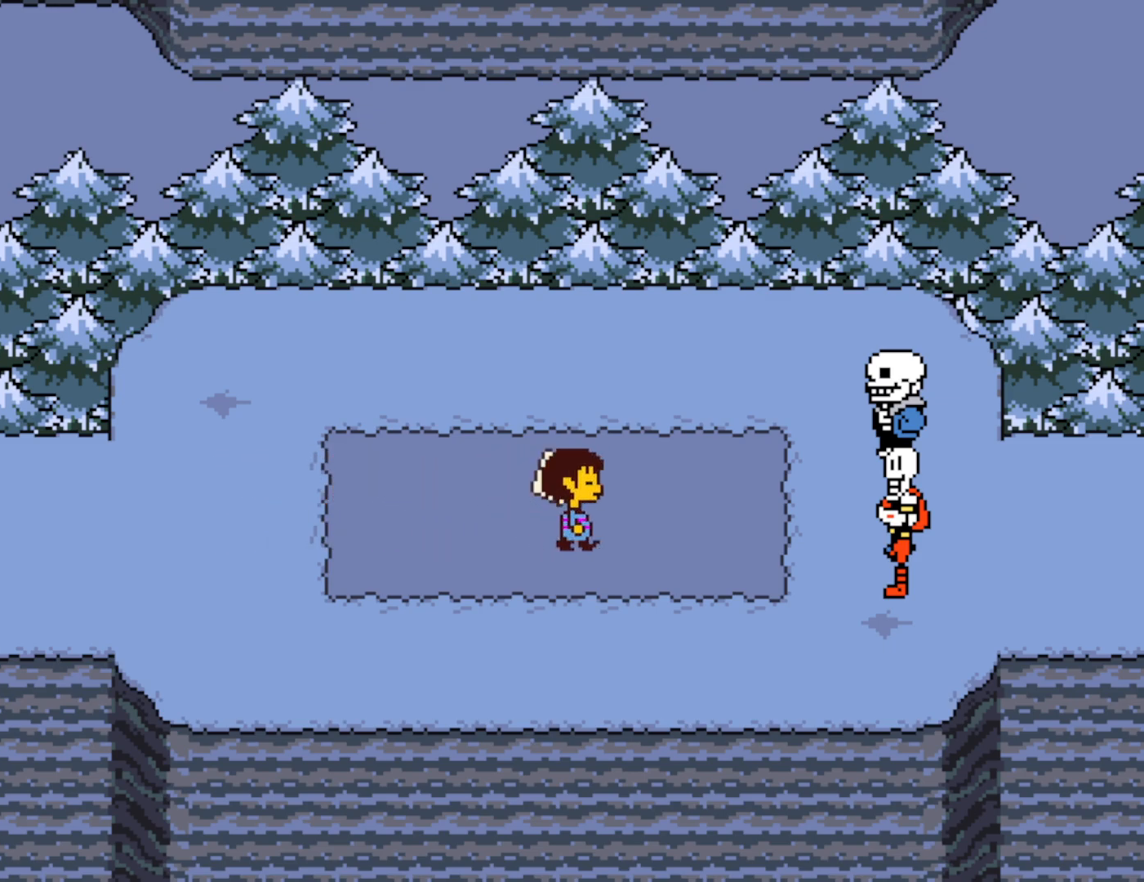
{"keys": ["right", "x", "z"], "events": [[300, "z", "down"], [383, "up", "down"], [383, "x", "down"], [383, "z", "up"], [400, "return", "down"], [417, "x", "up"], [433, "shift", "down"], [433, "up", "up"], [467, "return", "up"], [483, "z", "down"], [500, "shift", "up"], [500, "x", "down"]]}
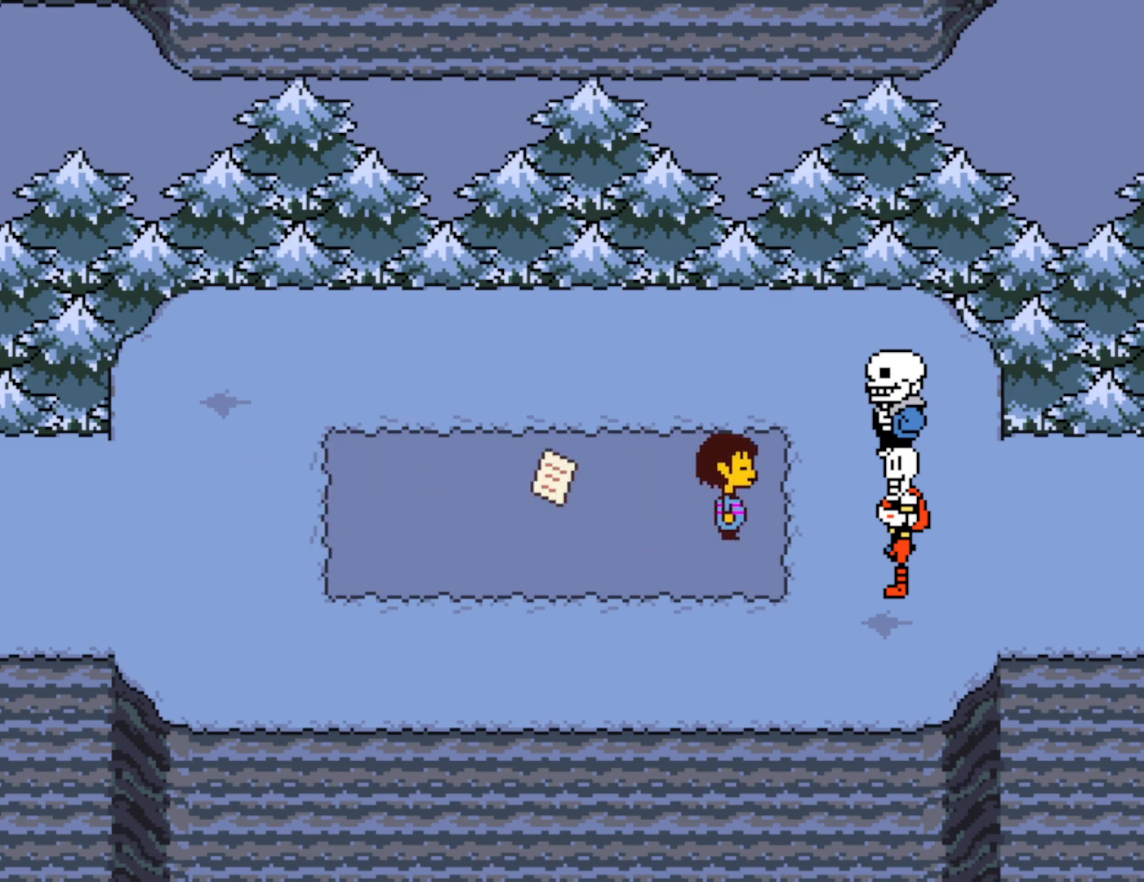
{"keys": ["right", "shift", "x"], "events": [[33, "z", "up"], [50, "return", "down"], [83, "shift", "down"], [83, "x", "up"], [100, "z", "down"], [117, "return", "up"], [150, "shift", "up"], [167, "x", "down"], [167, "z", "up"], [233, "shift", "down"], [250, "x", "up"], [250, "z", "down"], [283, "shift", "up"], [317, "x", "down"], [317, "z", "up"], [367, "shift", "down"], [400, "x", "up"], [400, "z", "down"], [417, "shift", "up"], [467, "x", "down"], [467, "z", "up"], [483, "shift", "down"]]}
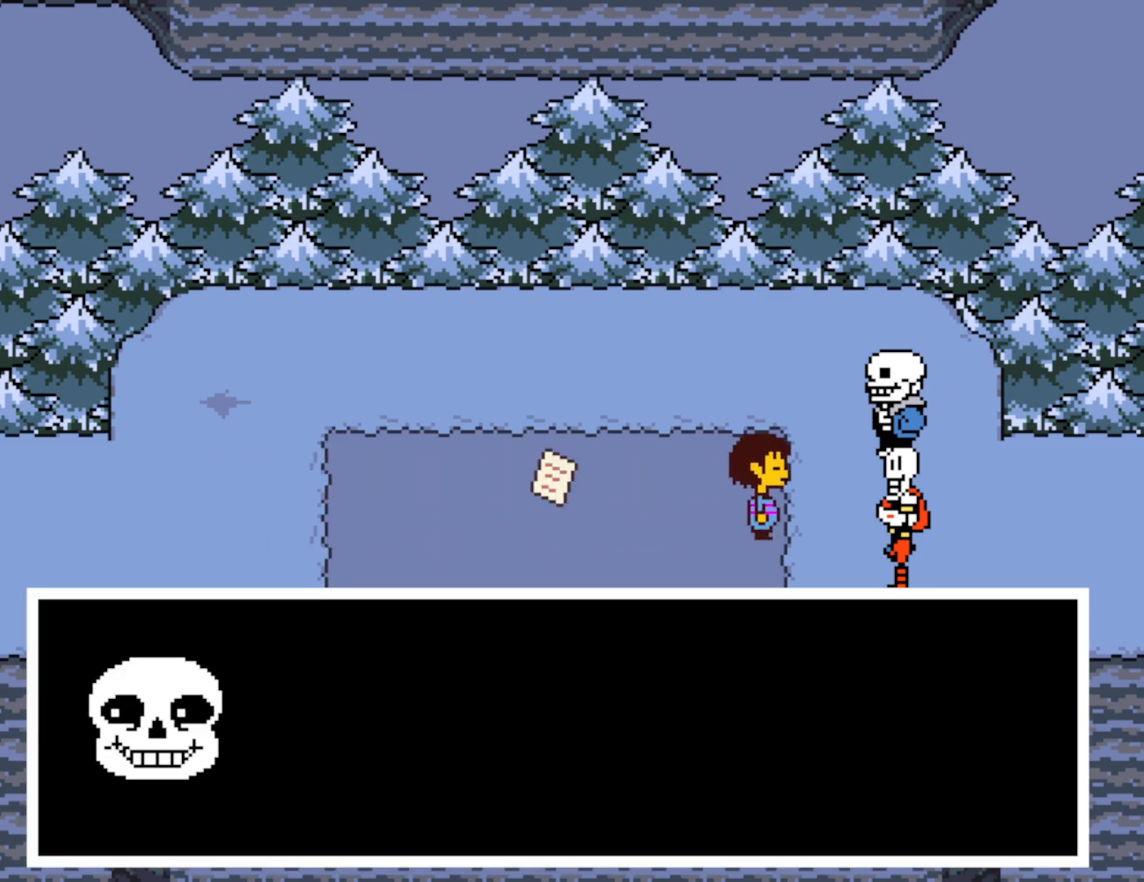
{"keys": ["return", "z"], "events": [[33, "shift", "up"], [50, "x", "up"], [67, "z", "down"], [100, "z", "up"], [117, "shift", "down"], [117, "x", "down"], [183, "shift", "up"], [200, "z", "down"], [217, "x", "up"], [233, "shift", "down"], [233, "z", "up"], [267, "x", "down"], [283, "shift", "up"], [317, "x", "up"], [317, "z", "down"], [350, "return", "down"], [367, "shift", "down"], [383, "x", "down"], [383, "z", "up"], [400, "right", "up"], [417, "shift", "up"], [433, "return", "up"], [467, "x", "up"], [467, "z", "down"], [500, "return", "down"]]}
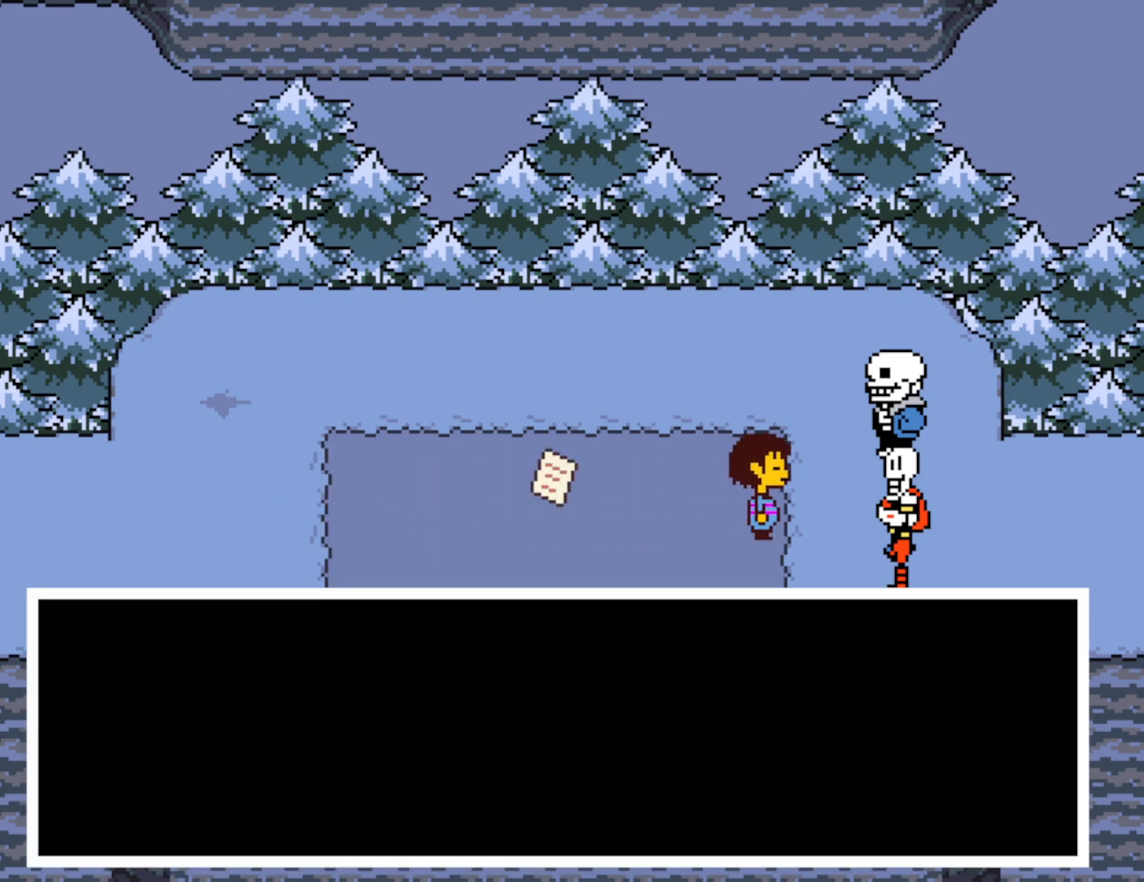
{"keys": ["z"], "events": [[17, "return", "up"], [33, "x", "down"], [33, "z", "up"], [50, "shift", "down"], [117, "x", "up"], [117, "z", "down"], [133, "shift", "up"], [150, "z", "up"], [183, "x", "down"], [200, "return", "down"], [250, "return", "up"], [250, "x", "up"], [250, "z", "down"], [267, "shift", "down"], [283, "z", "up"], [317, "x", "down"], [333, "shift", "up"], [367, "z", "down"], [383, "x", "up"], [400, "shift", "down"], [433, "z", "up"], [467, "shift", "up"], [500, "z", "down"]]}
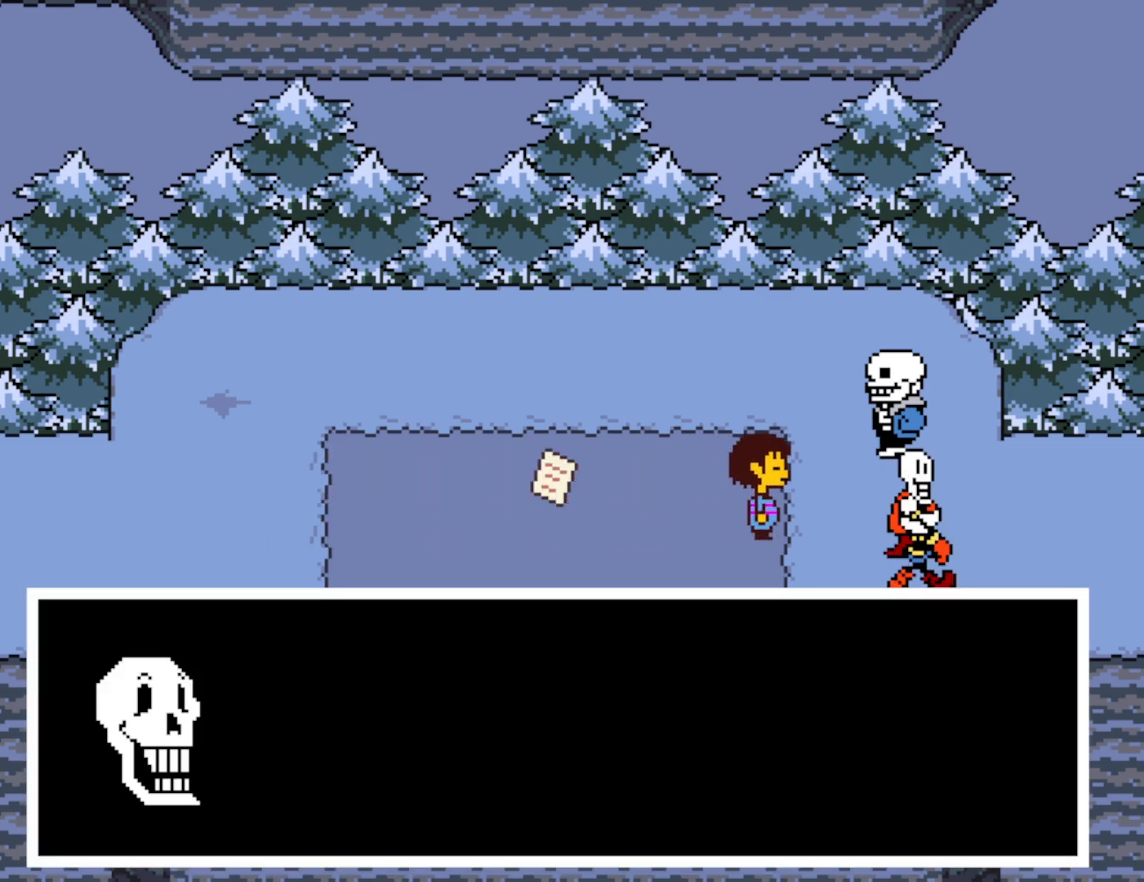
{"keys": ["right"], "events": [[33, "shift", "down"], [50, "z", "up"], [67, "return", "down"], [83, "shift", "up"], [83, "x", "down"], [117, "return", "up"], [150, "x", "up"], [150, "z", "down"], [200, "z", "up"], [217, "return", "down"], [217, "x", "down"], [250, "return", "up"], [283, "shift", "down"], [283, "x", "up"], [283, "z", "down"], [333, "return", "down"], [333, "shift", "up"], [350, "z", "up"], [367, "x", "down"], [383, "return", "up"], [433, "right", "down"], [433, "shift", "down"], [433, "x", "up"], [450, "shift", "up"]]}
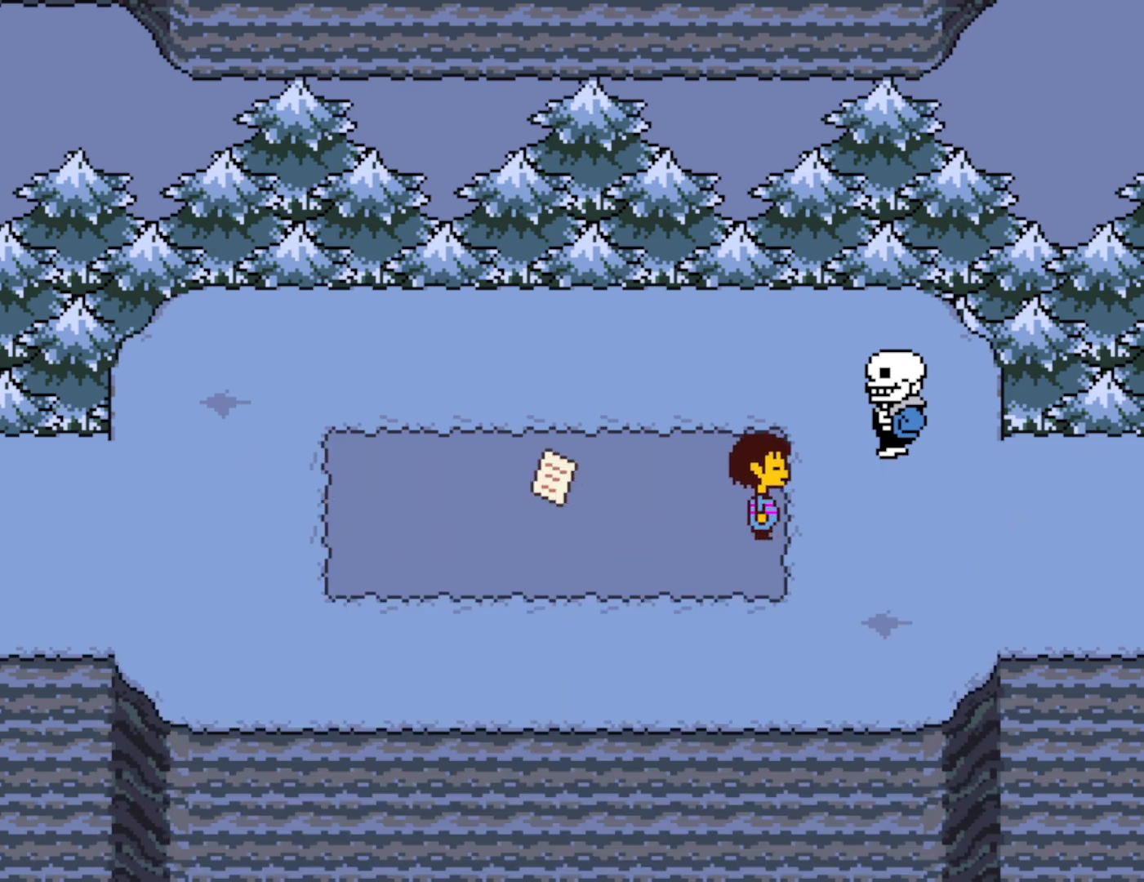
{"keys": ["right"], "events": [[217, "z", "down"], [250, "x", "down"], [283, "return", "down"], [283, "z", "up"], [333, "shift", "down"], [333, "x", "up"], [367, "return", "up"], [367, "z", "down"], [400, "x", "down"], [417, "shift", "up"], [433, "z", "up"], [500, "x", "up"]]}
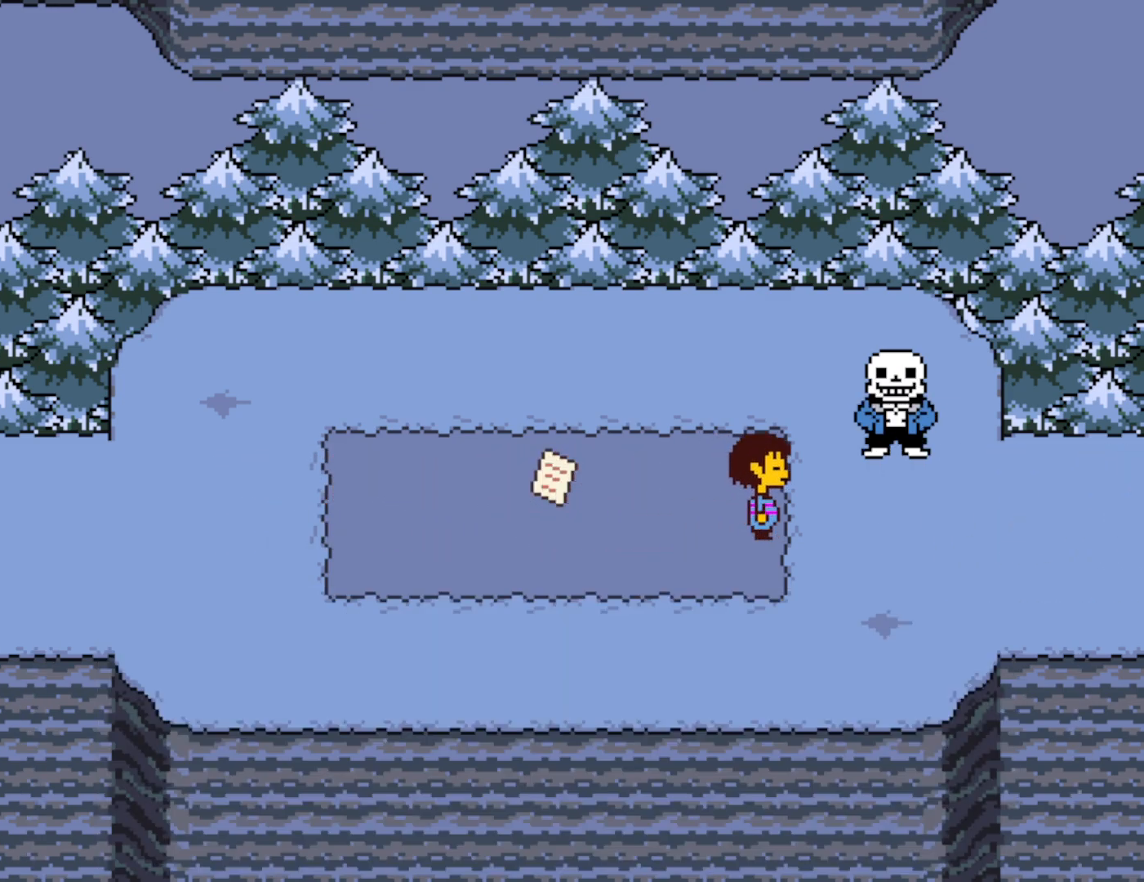
{"keys": ["right"], "events": [[17, "shift", "down"], [17, "z", "down"], [67, "shift", "up"], [83, "z", "up"]]}
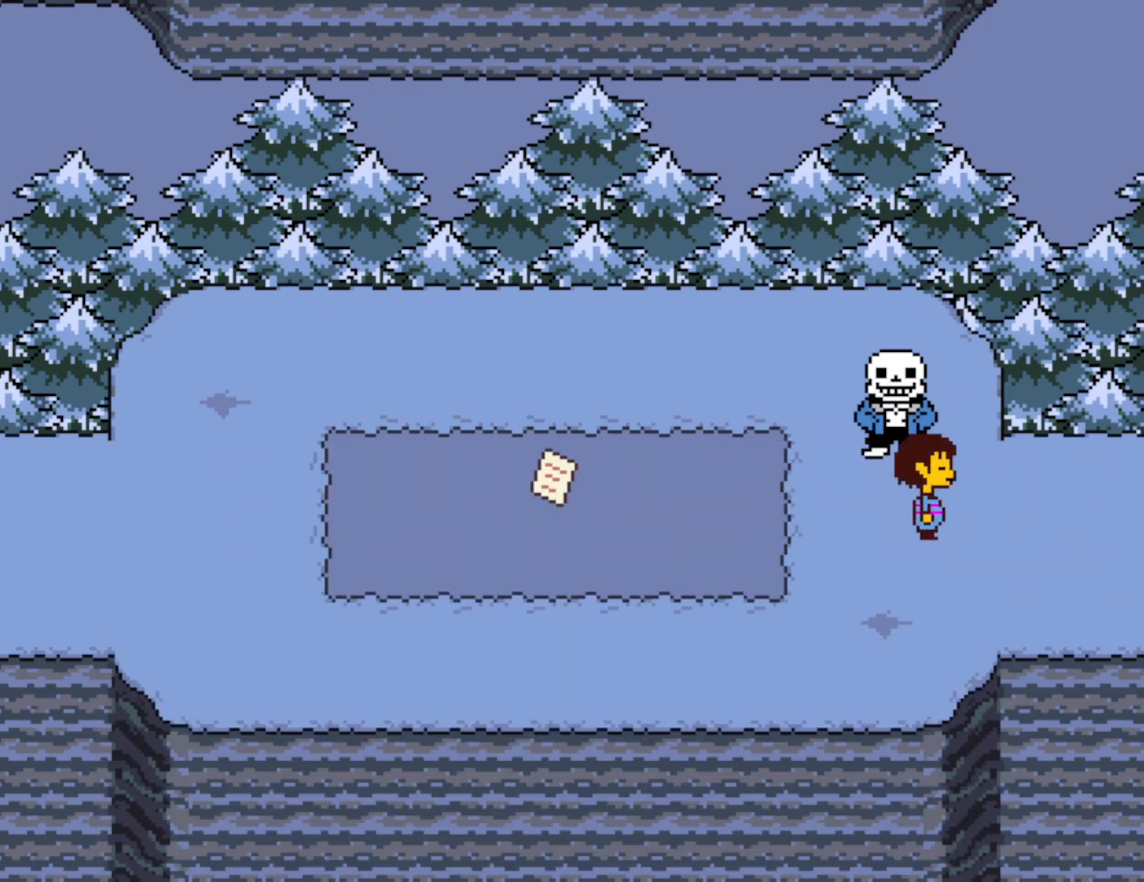
{"keys": ["right"], "events": []}
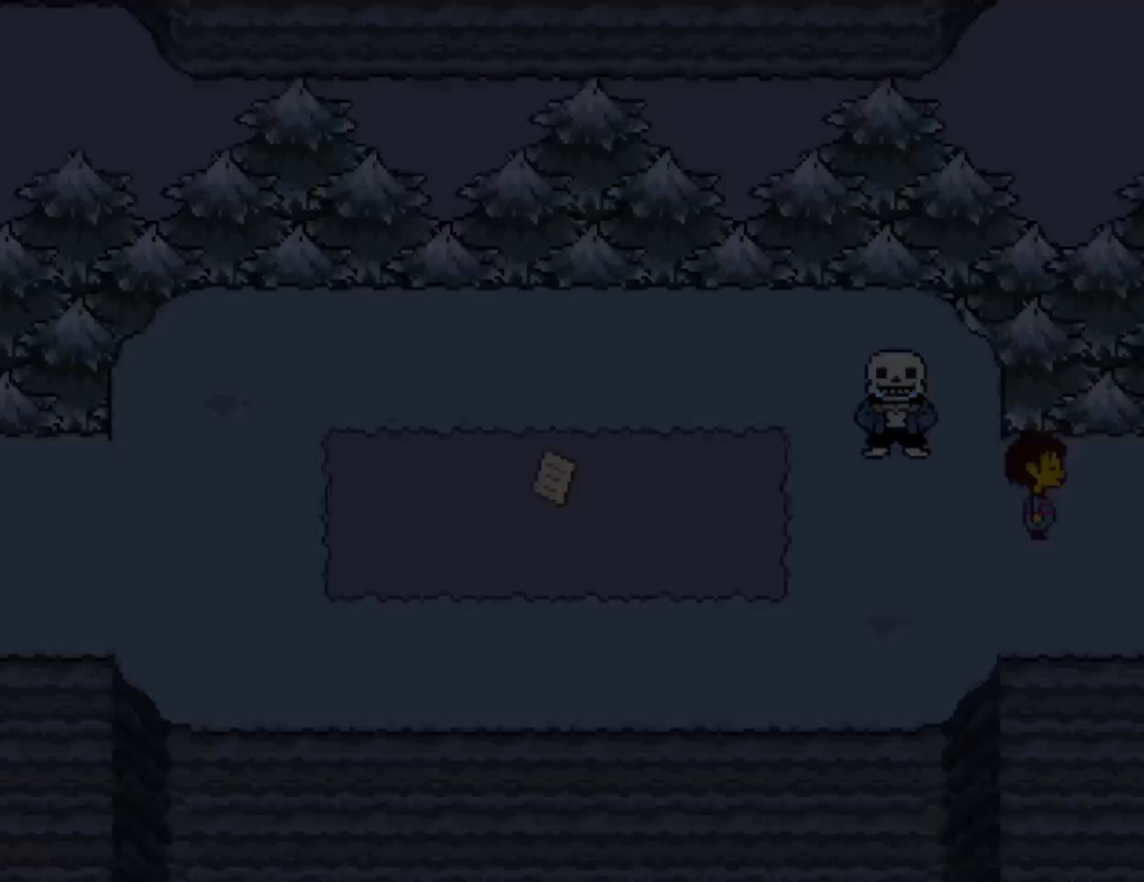
{"keys": ["right"], "events": []}
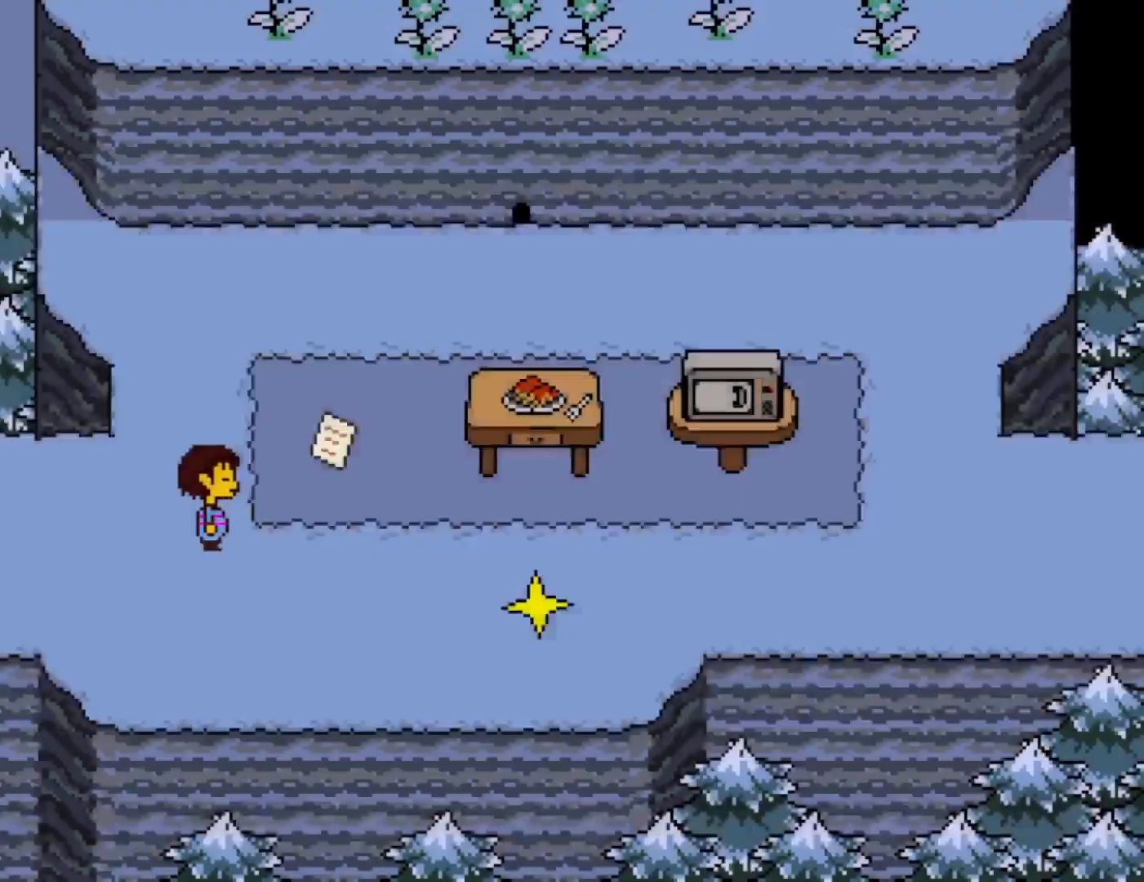
{"keys": ["right"], "events": []}
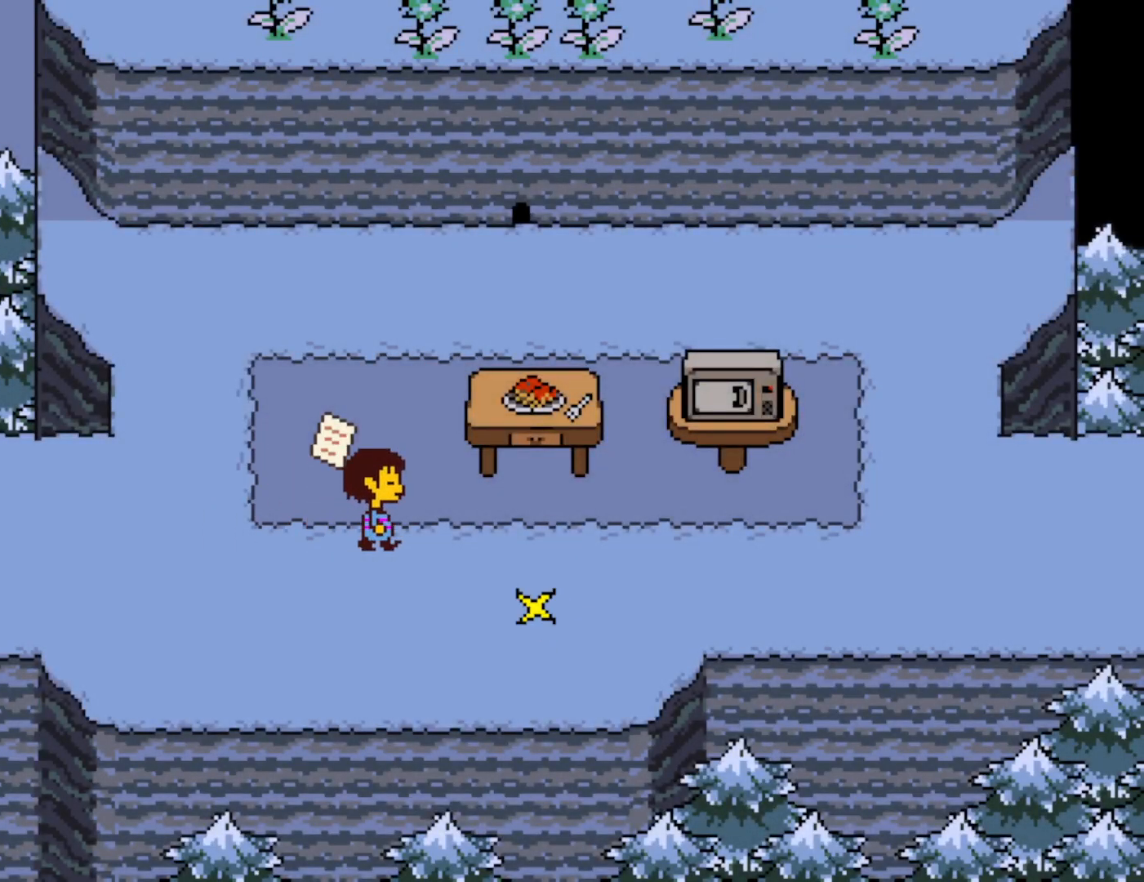
{"keys": ["right"], "events": []}
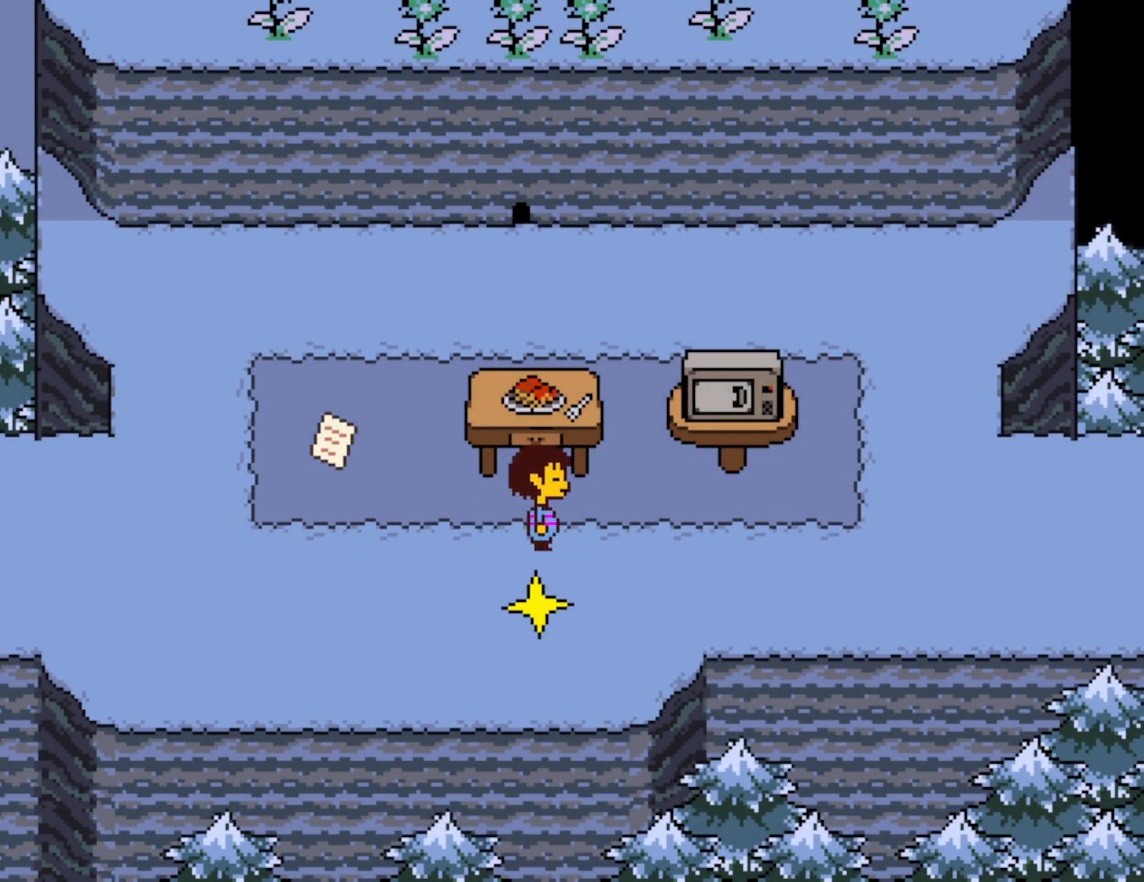
{"keys": ["right"], "events": []}
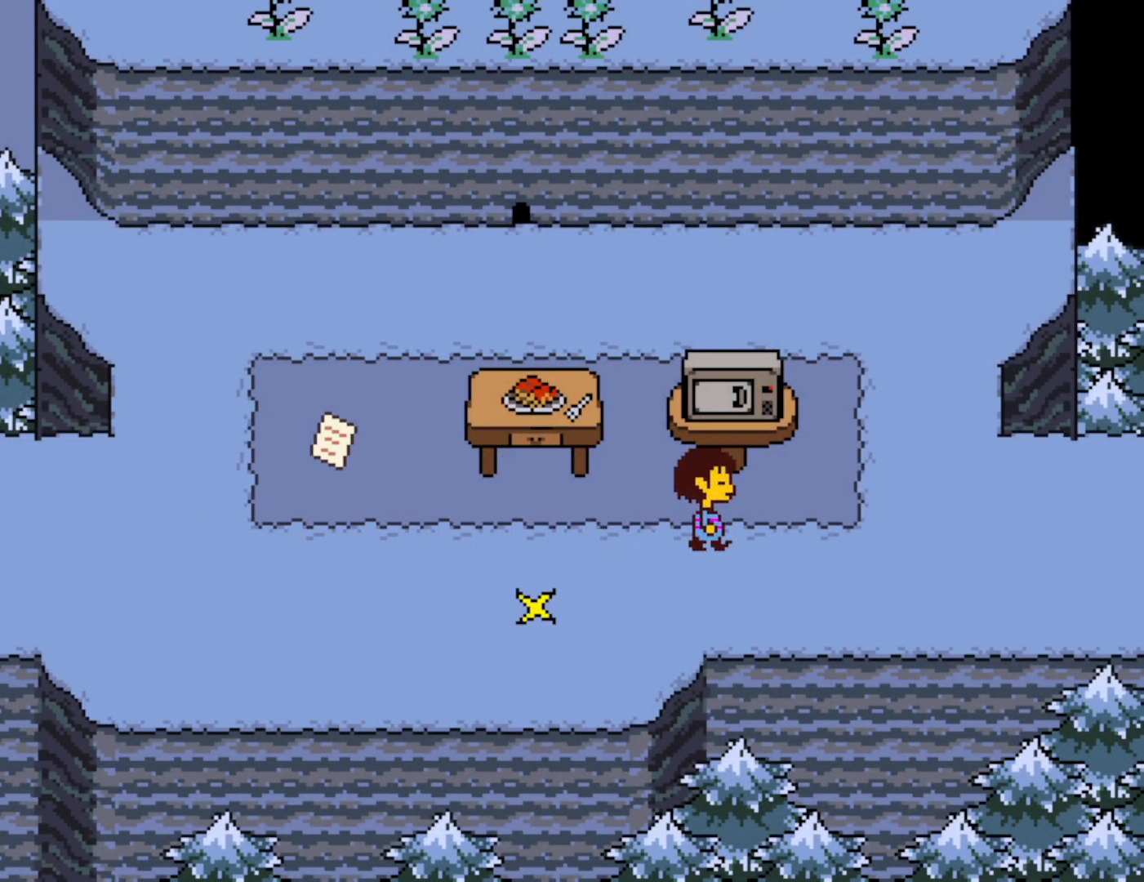
{"keys": ["right"], "events": []}
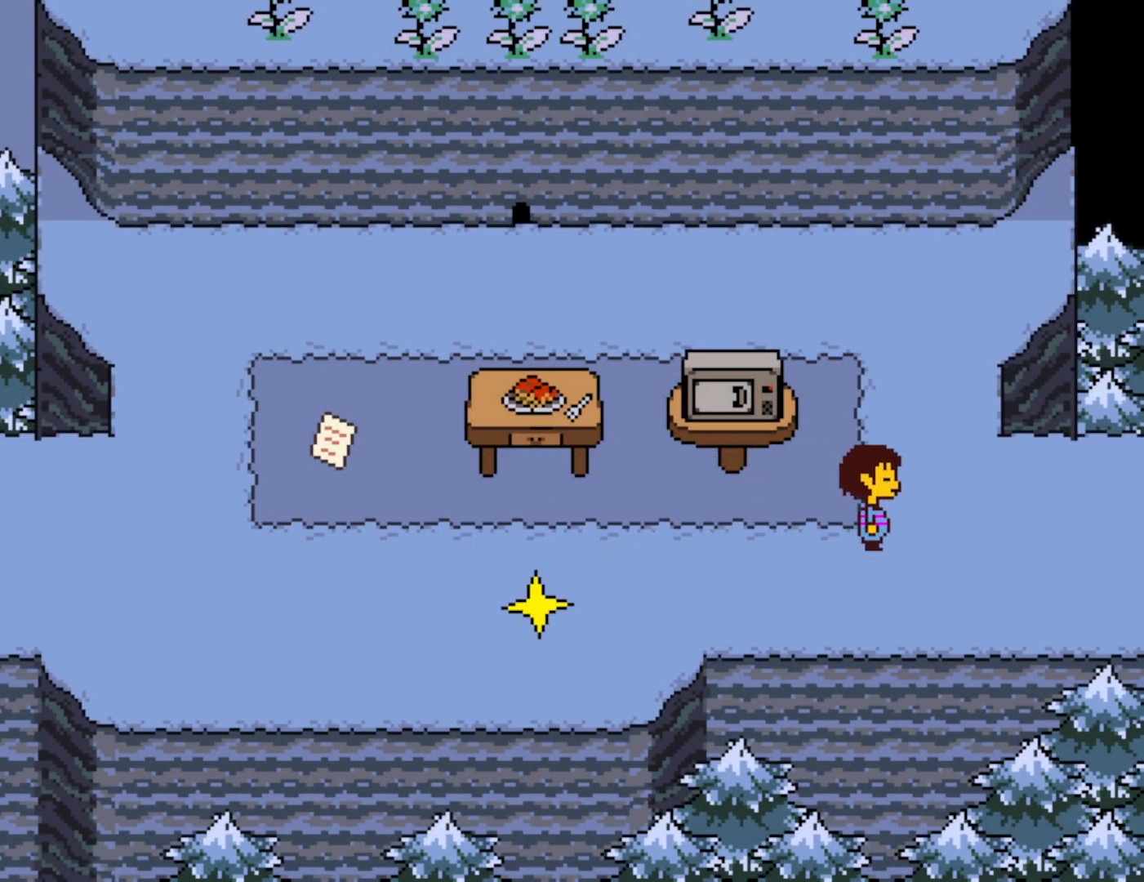
{"keys": ["right"], "events": []}
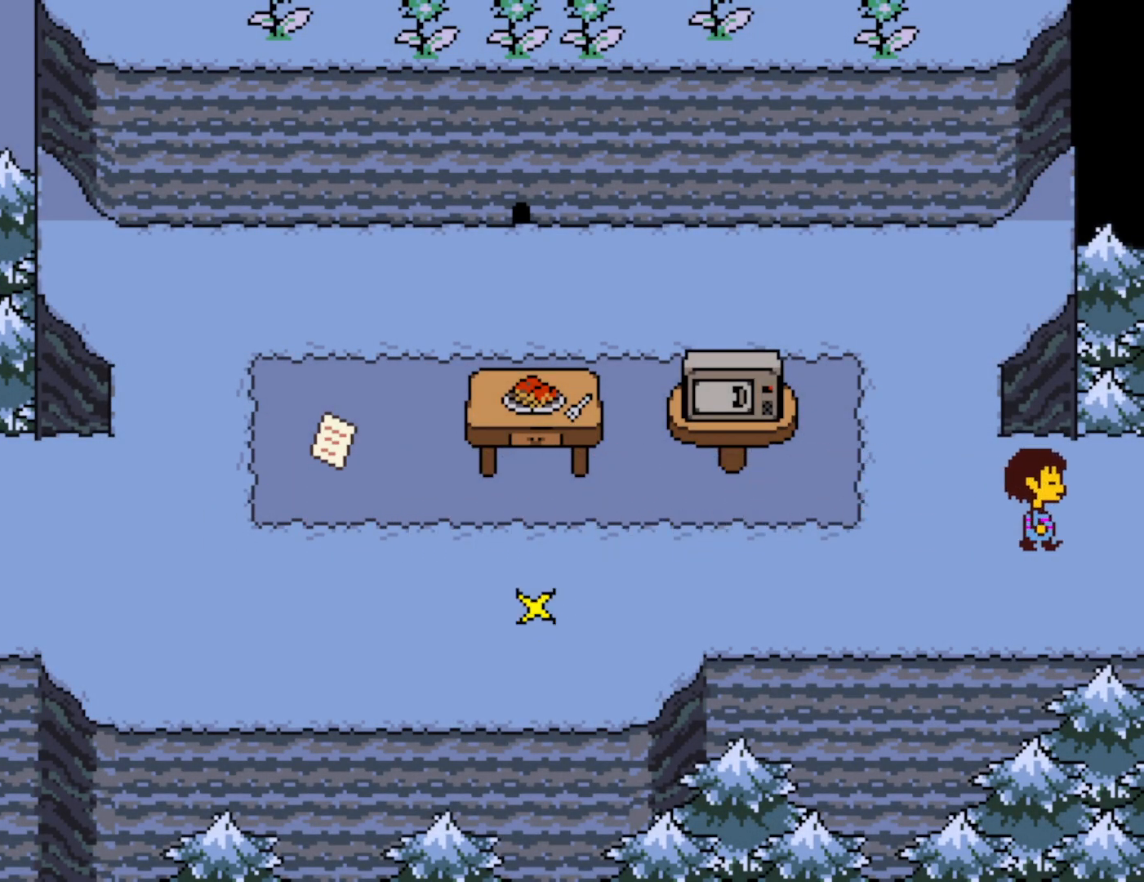
{"keys": ["right"], "events": []}
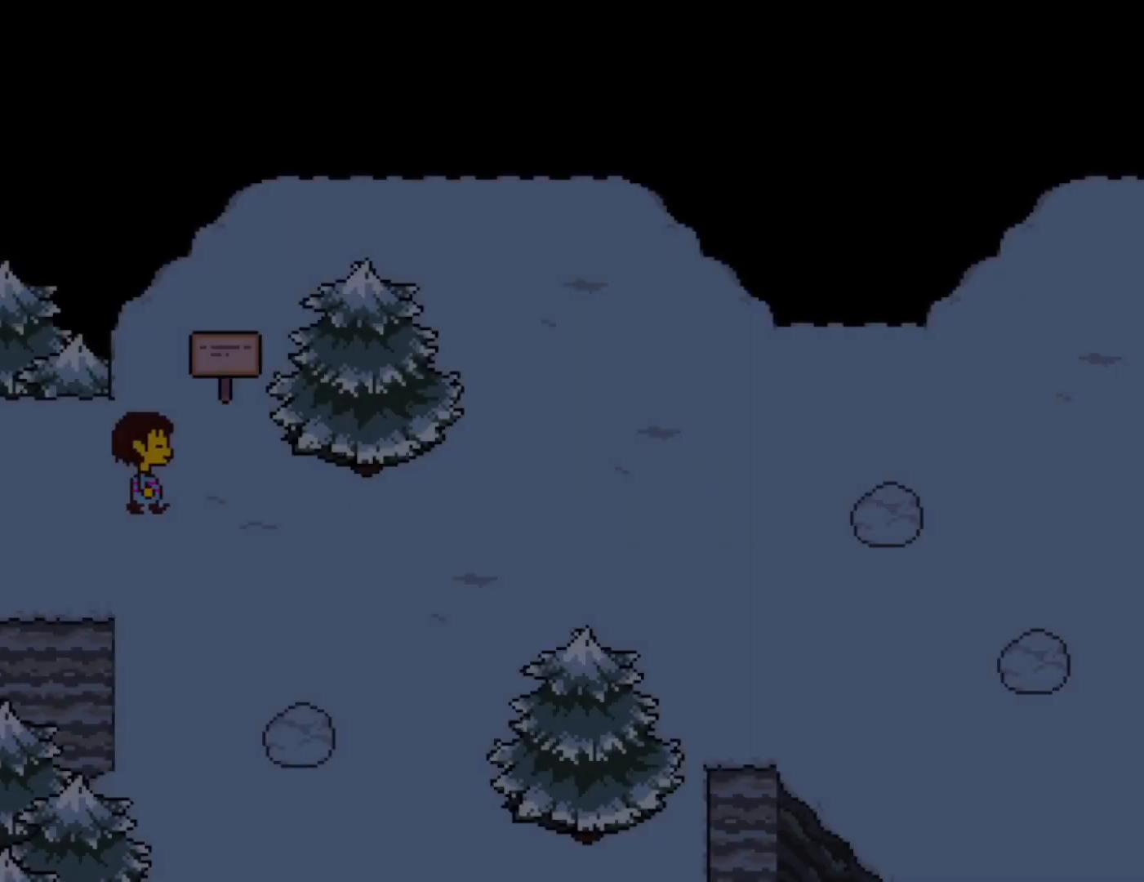
{"keys": ["down", "right"], "events": [[383, "down", "down"]]}
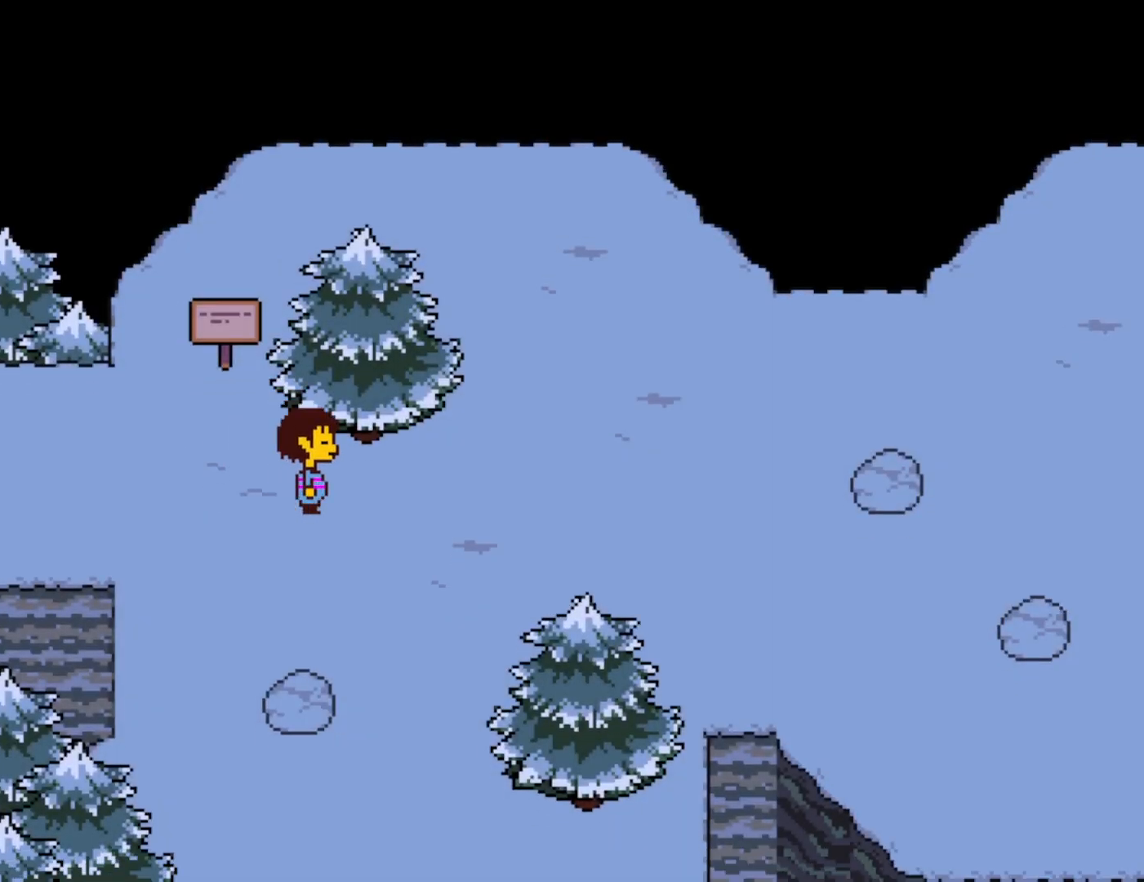
{"keys": ["down"], "events": [[267, "right", "up"]]}
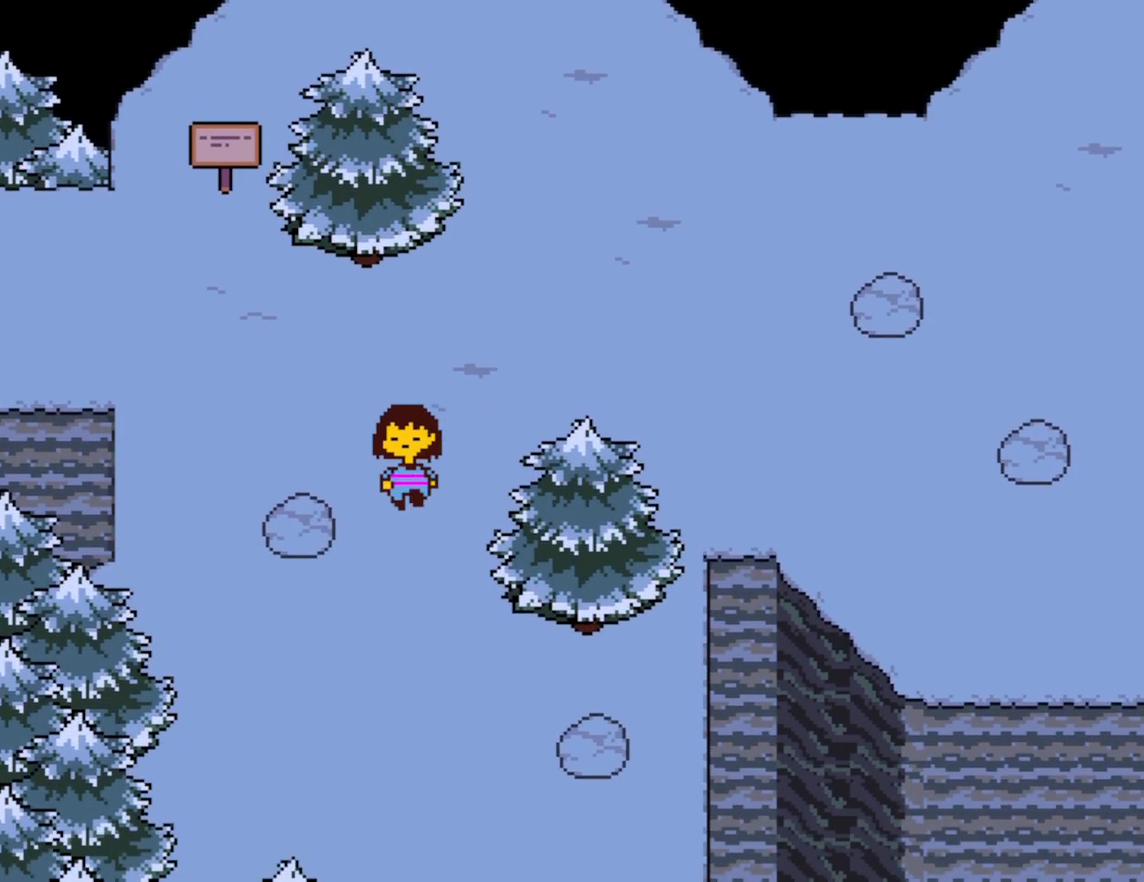
{"keys": ["down"], "events": []}
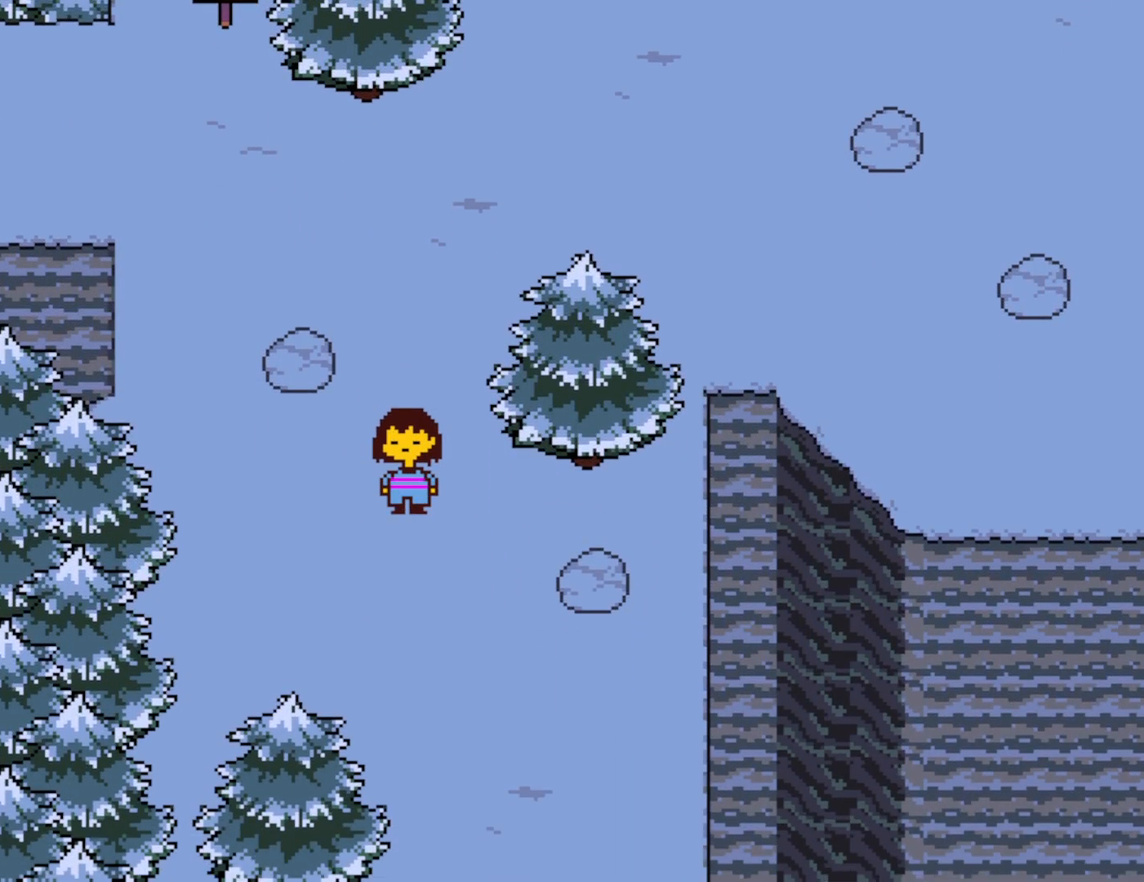
{"keys": ["down", "right"], "events": [[233, "right", "down"]]}
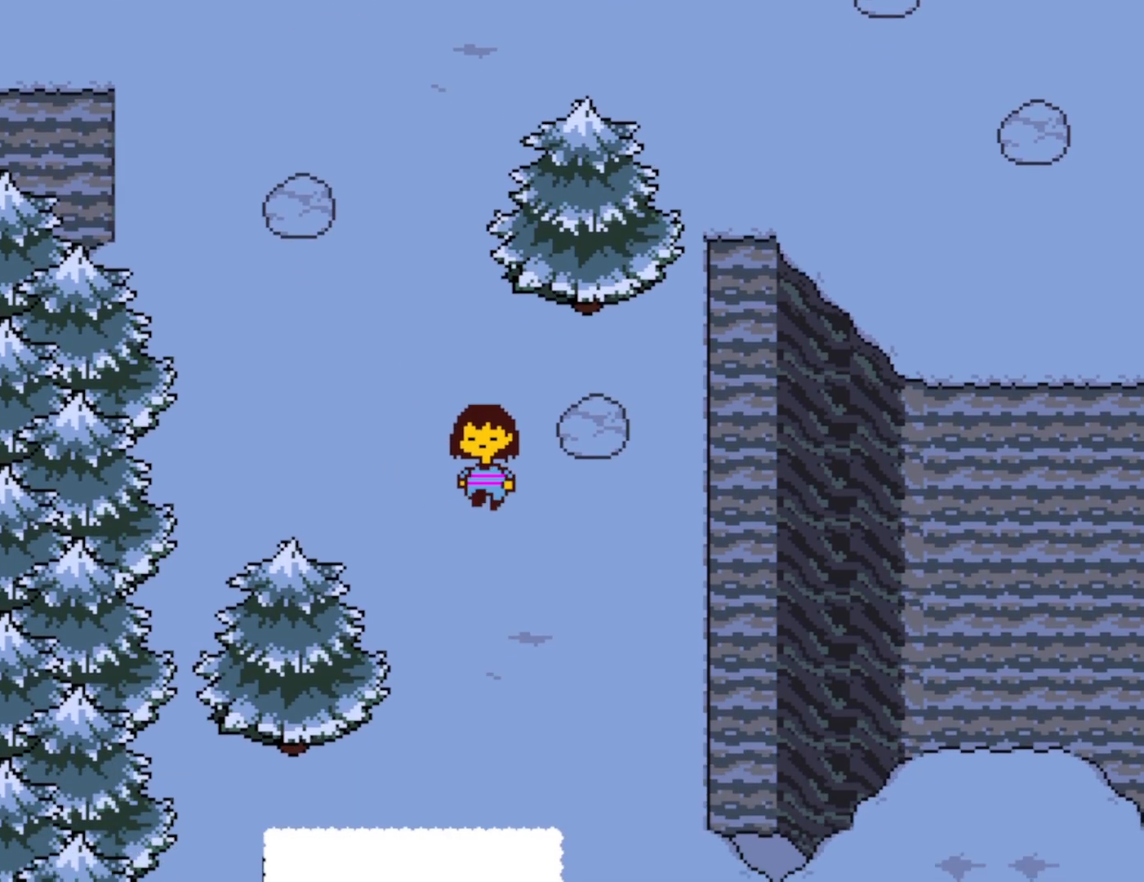
{"keys": ["down", "right"], "events": []}